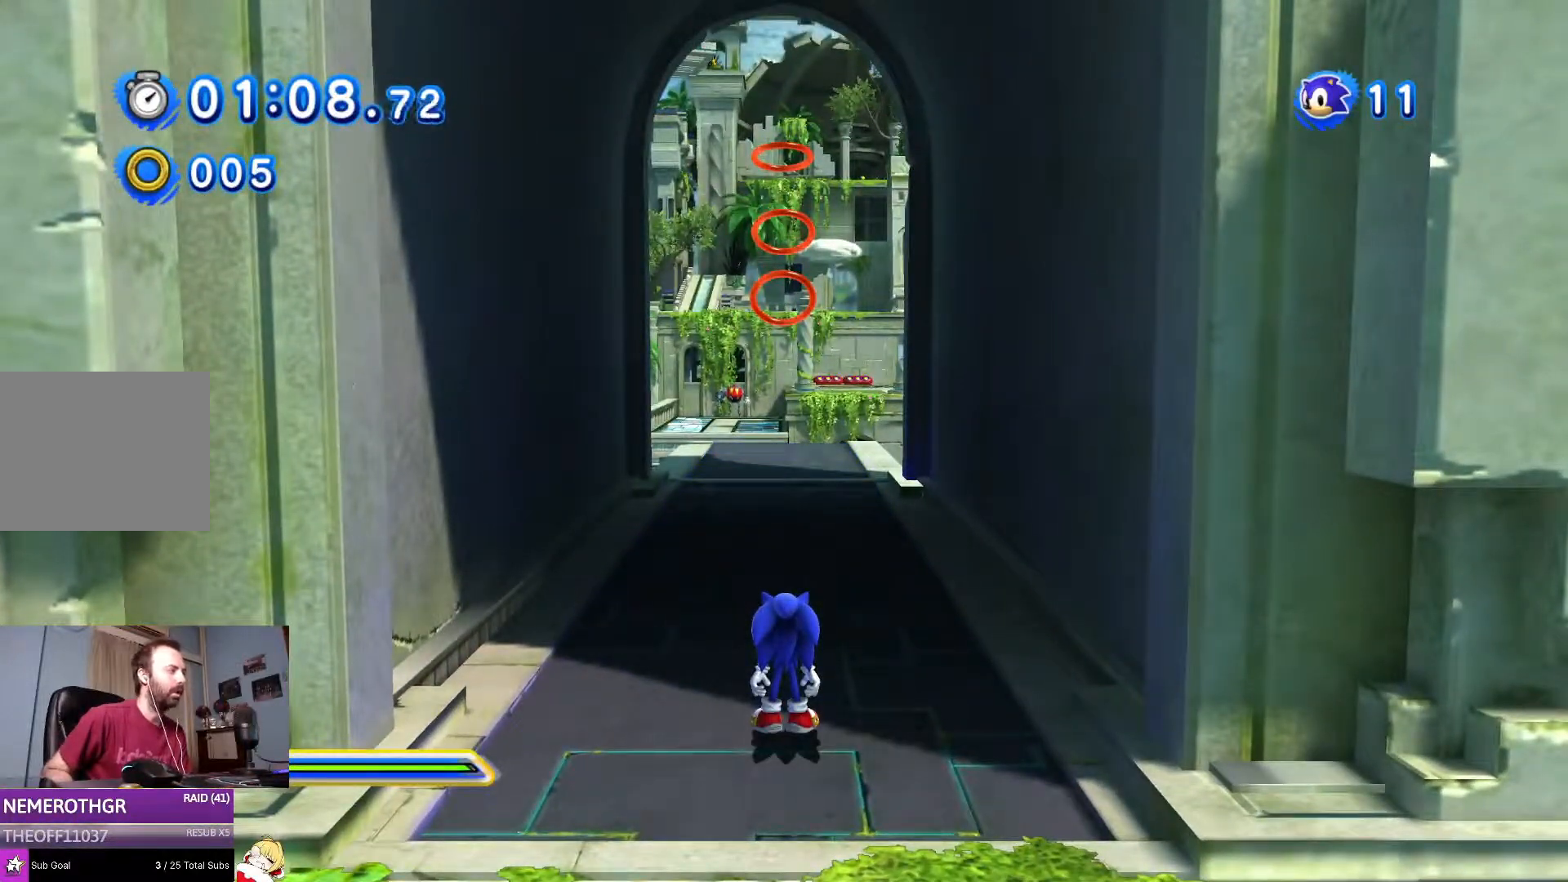
Gameplay with a controller (PlayStation layout); each line is a JSON object with the inputs held at the frame after it. "events" lists button and stick changes between this image and that frame as [ms after this image, input, new state], when the widget could be followed in between. Not read: L2 L3 R2 R3.
{"buttons": ["DPAD_UP"], "left_stick": "down", "right_stick": "center", "events": [[250, "DPAD_UP", "down"], [384, "left_stick", "down"]]}
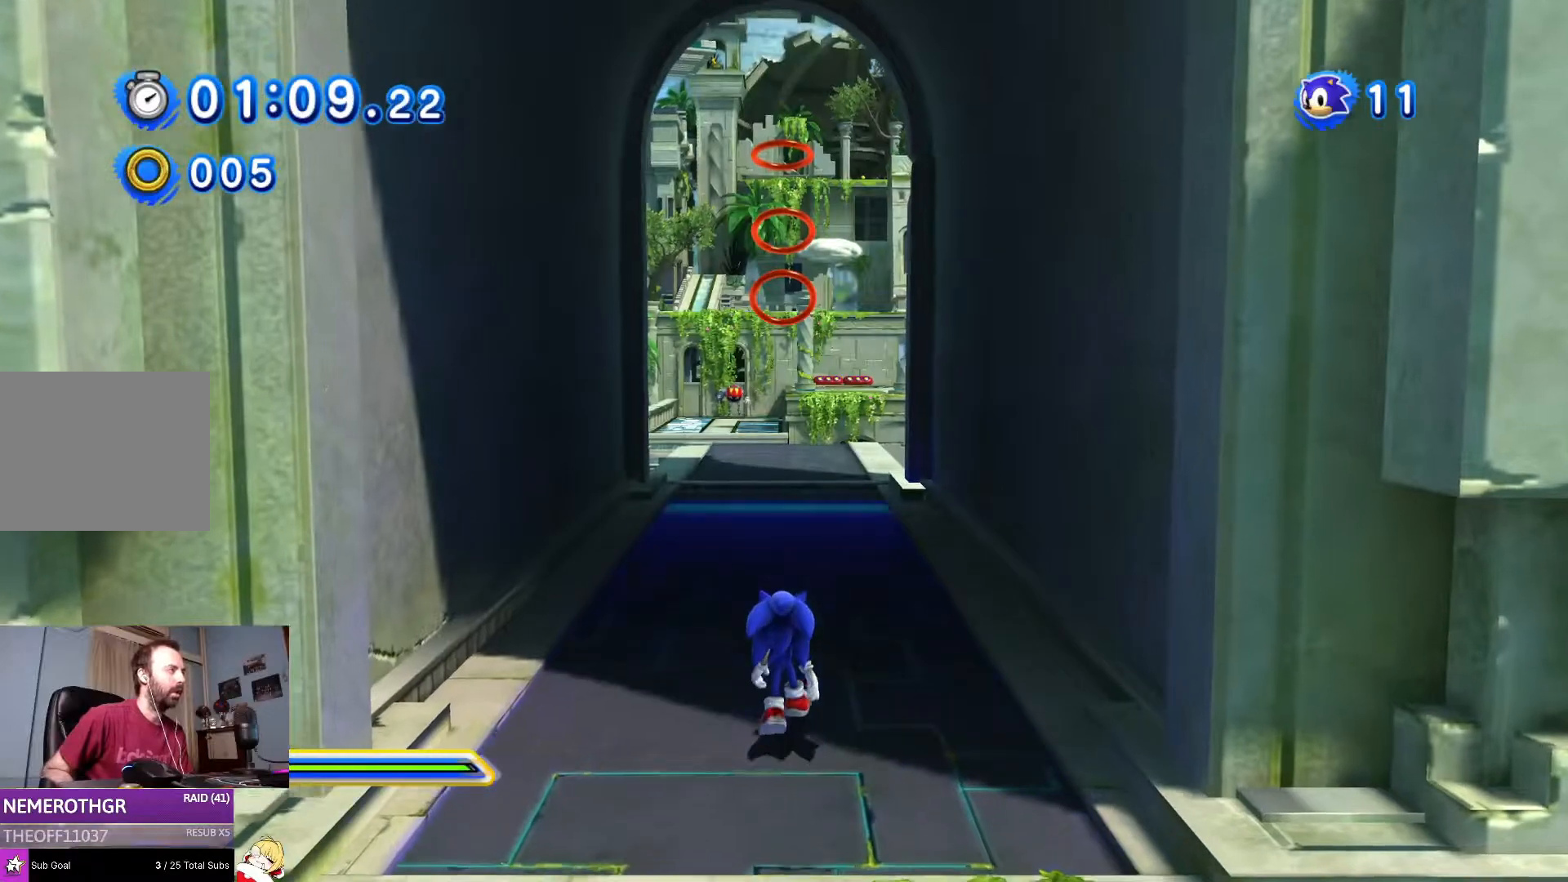
{"buttons": ["DPAD_UP"], "left_stick": "down", "right_stick": "center", "events": []}
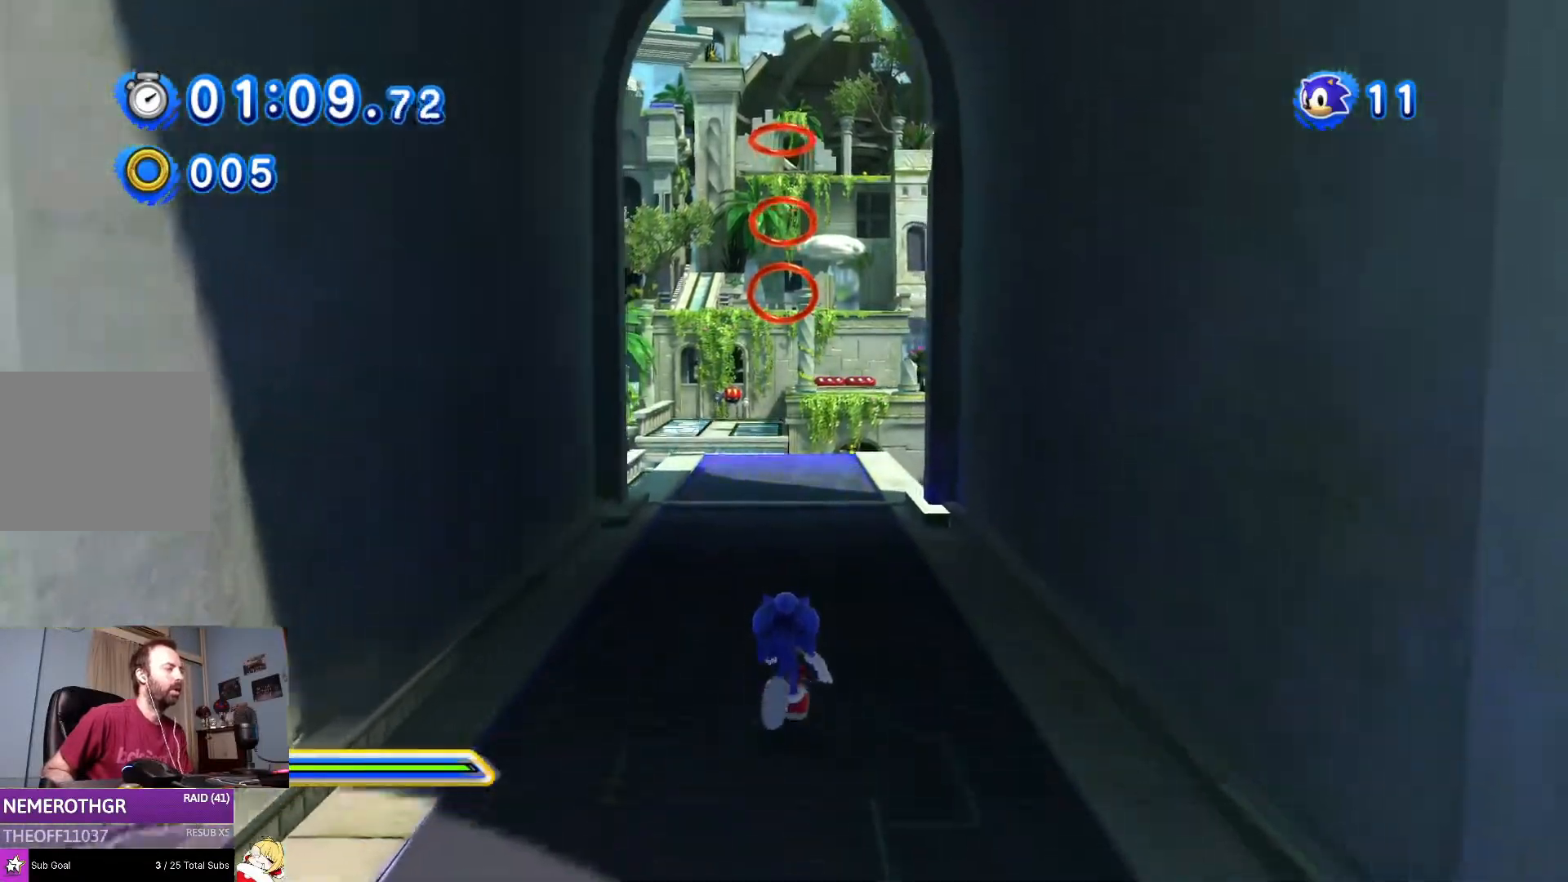
{"buttons": [], "left_stick": "center", "right_stick": "center", "events": [[167, "left_stick", "center"], [300, "CROSS", "down"], [401, "CROSS", "up"], [467, "DPAD_UP", "up"]]}
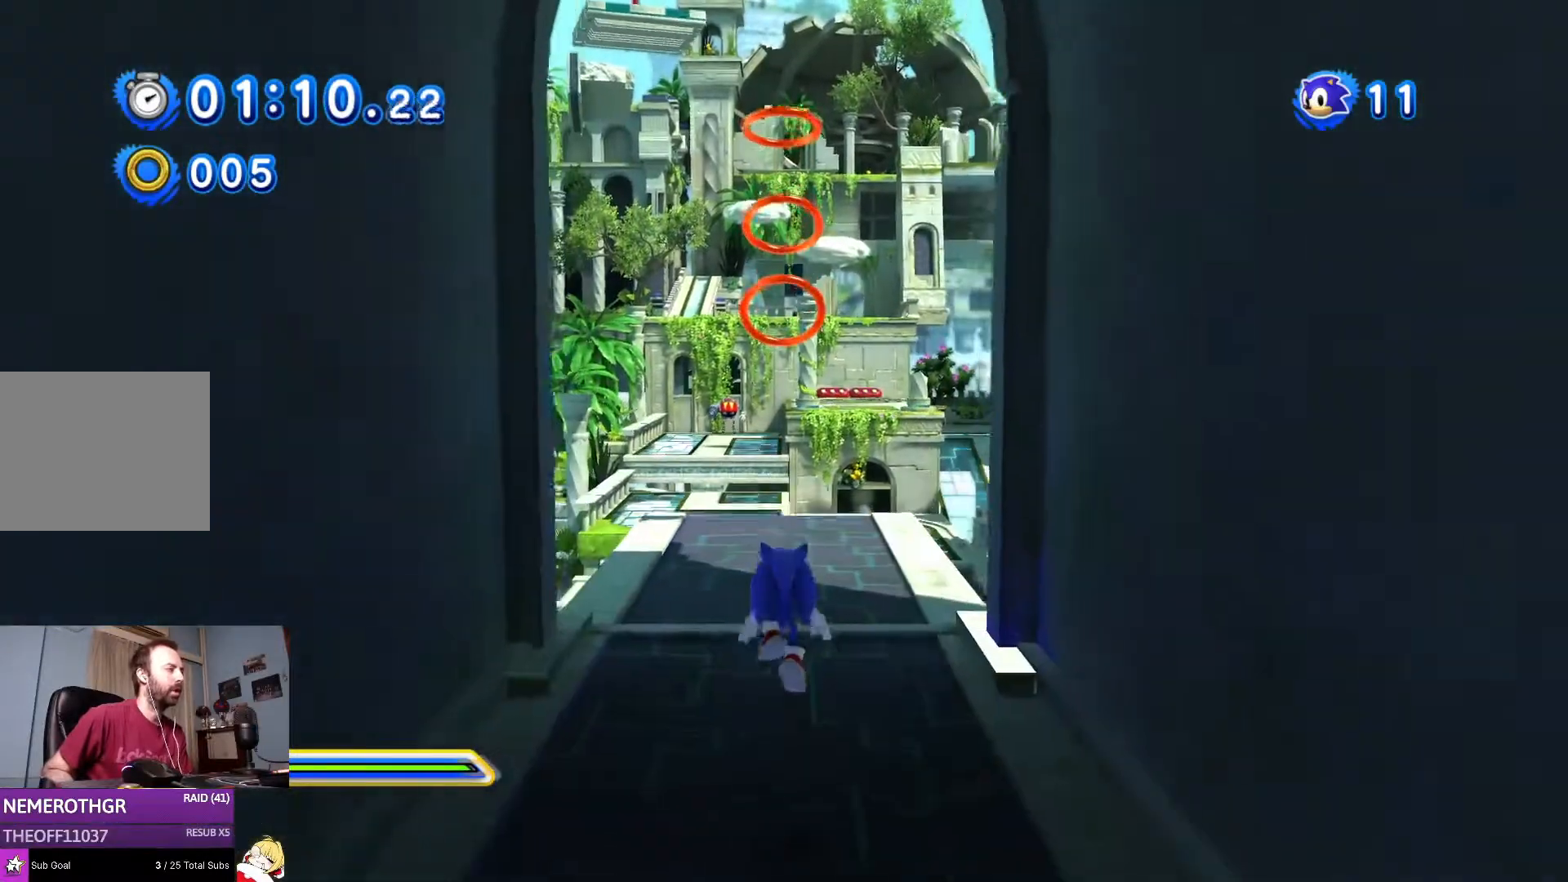
{"buttons": [], "left_stick": "center", "right_stick": "center", "events": [[217, "DPAD_UP", "down"], [367, "DPAD_UP", "up"]]}
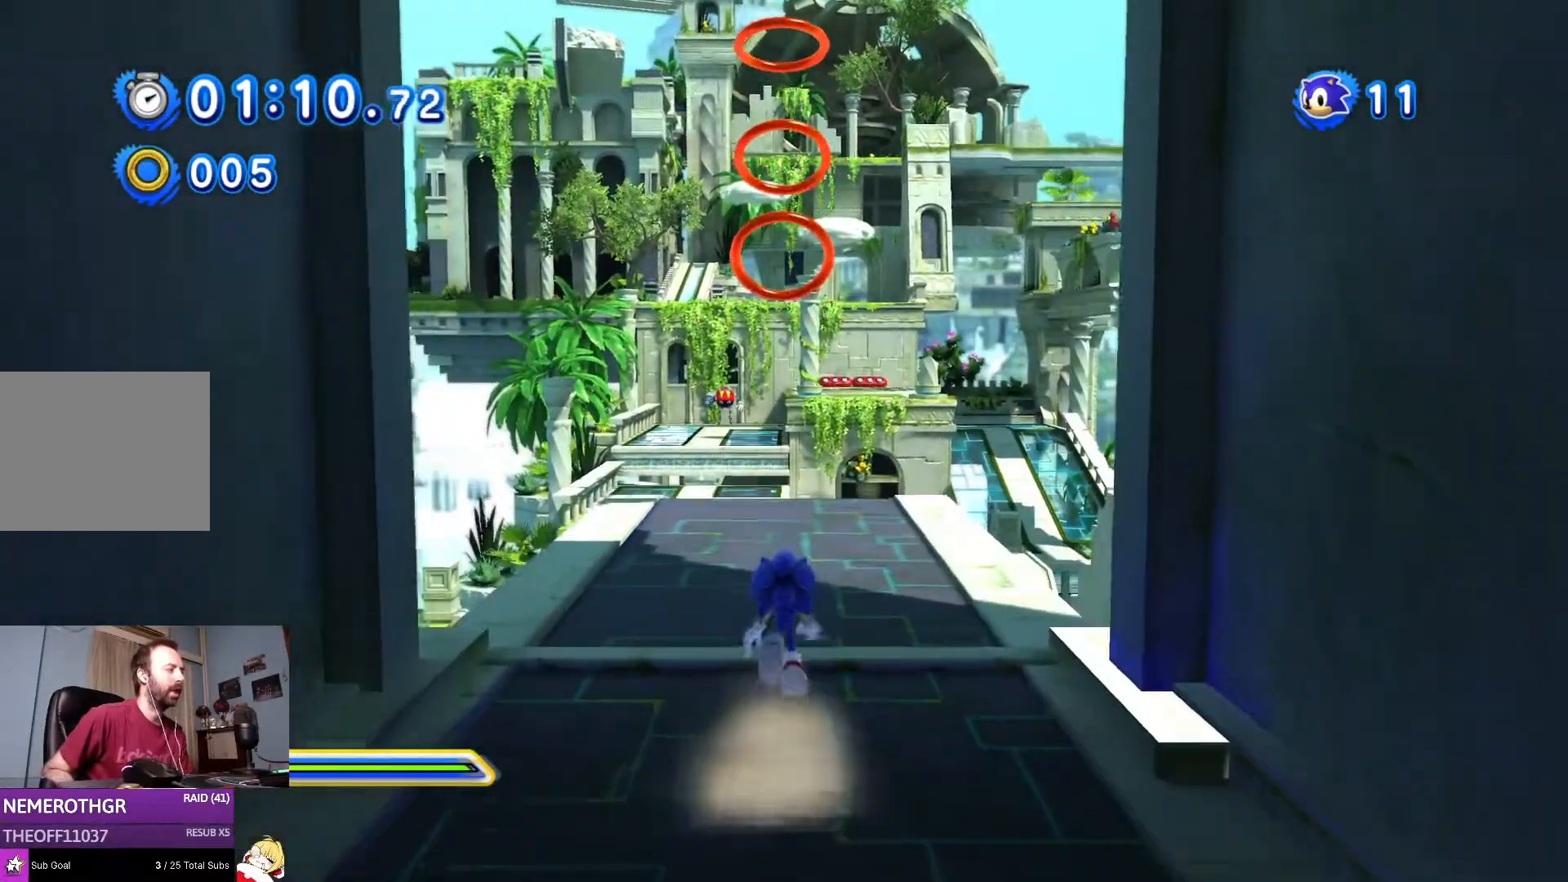
{"buttons": ["DPAD_UP"], "left_stick": "center", "right_stick": "center", "events": [[217, "DPAD_UP", "down"]]}
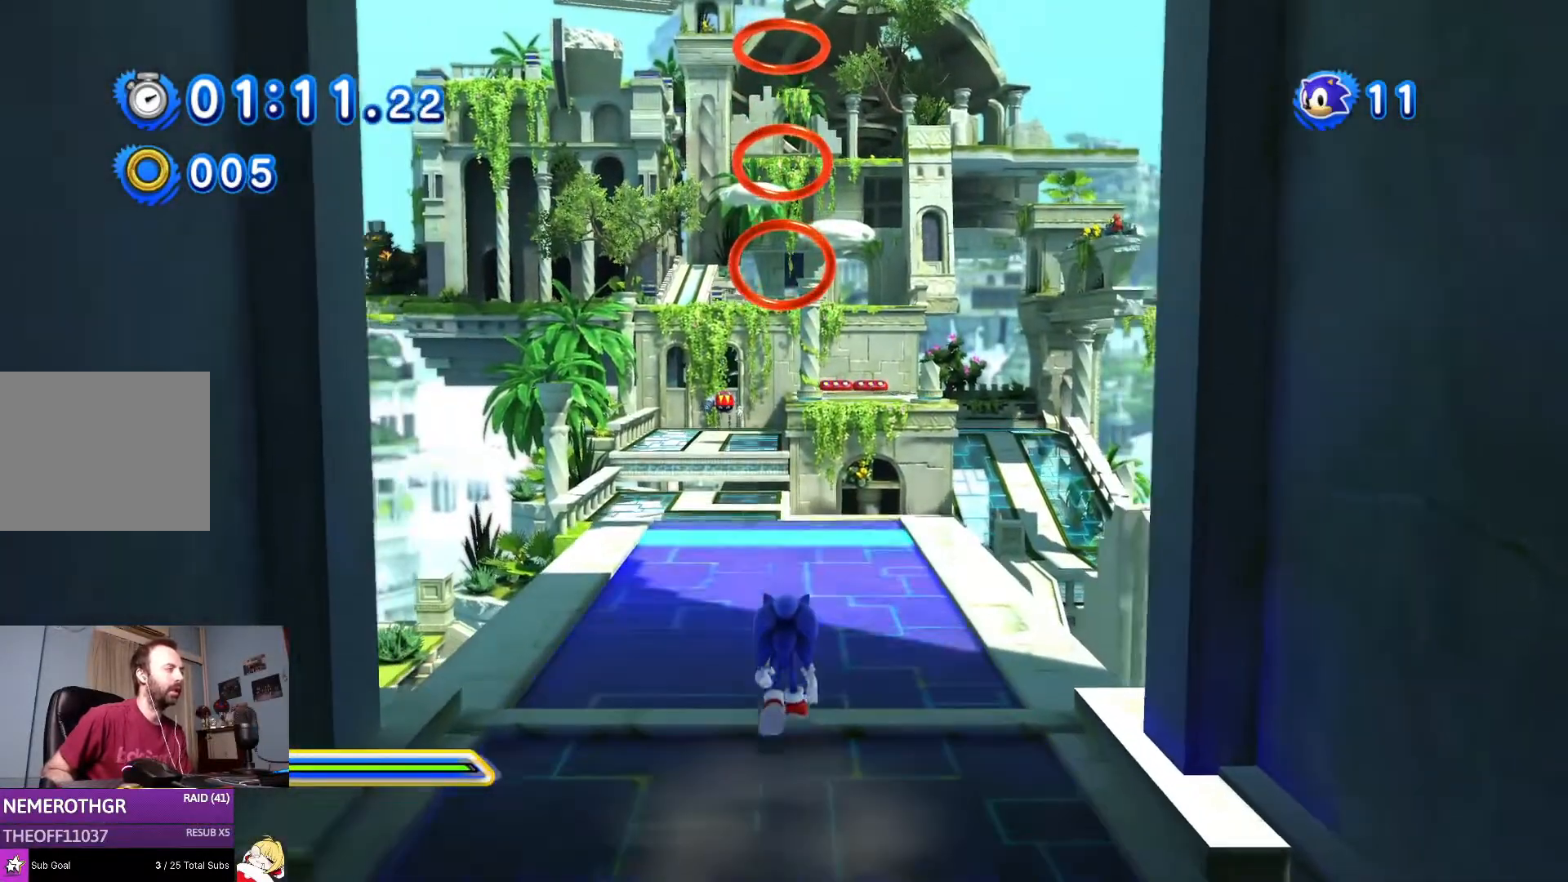
{"buttons": ["CROSS"], "left_stick": "center", "right_stick": "center", "events": [[200, "DPAD_UP", "up"], [250, "CROSS", "down"]]}
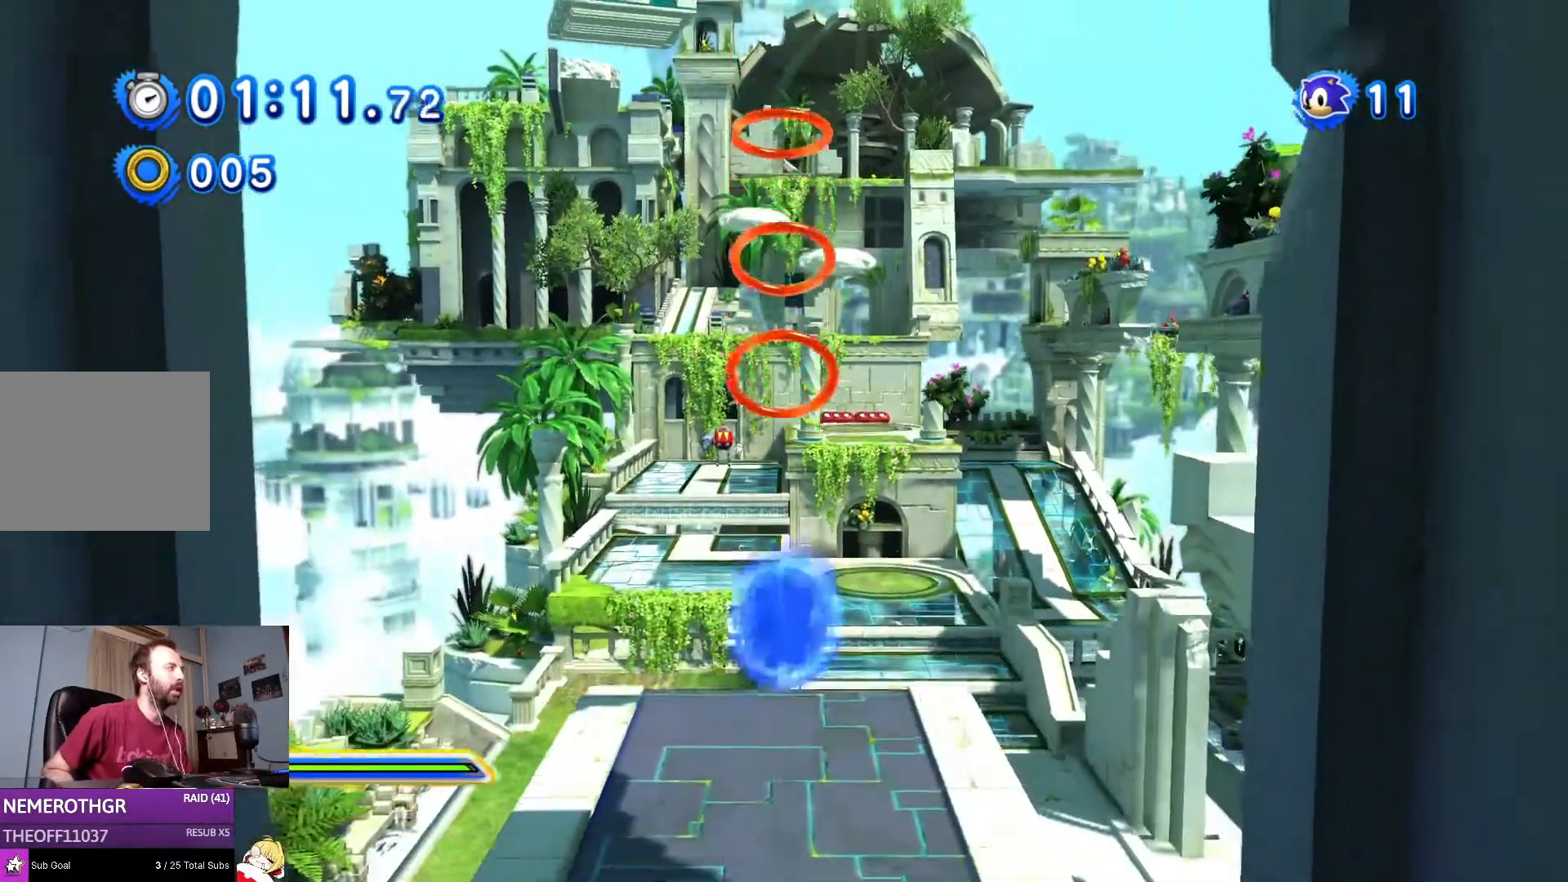
{"buttons": ["DPAD_DOWN"], "left_stick": "center", "right_stick": "center", "events": [[167, "left_stick", "down"], [284, "CROSS", "up"], [284, "DPAD_DOWN", "down"], [300, "left_stick", "center"]]}